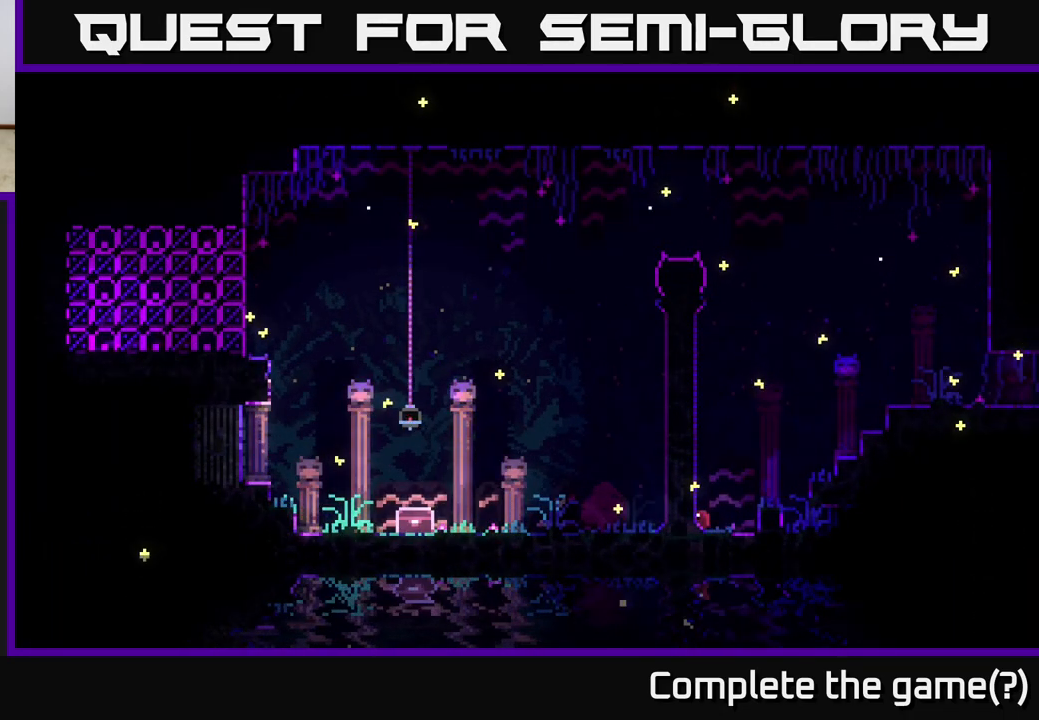
Gameplay with a controller (Xbox layout); each line is a JSON object with the inputs held at the frame after it. "events" lists button and stick changes between this image and that frame as [ms after this image, input, new state], when the widget could be followed in between.
{"buttons": [], "left_stick": "center", "right_stick": "center", "events": [[117, "A", "down"], [417, "A", "up"], [467, "left_stick", "center"]]}
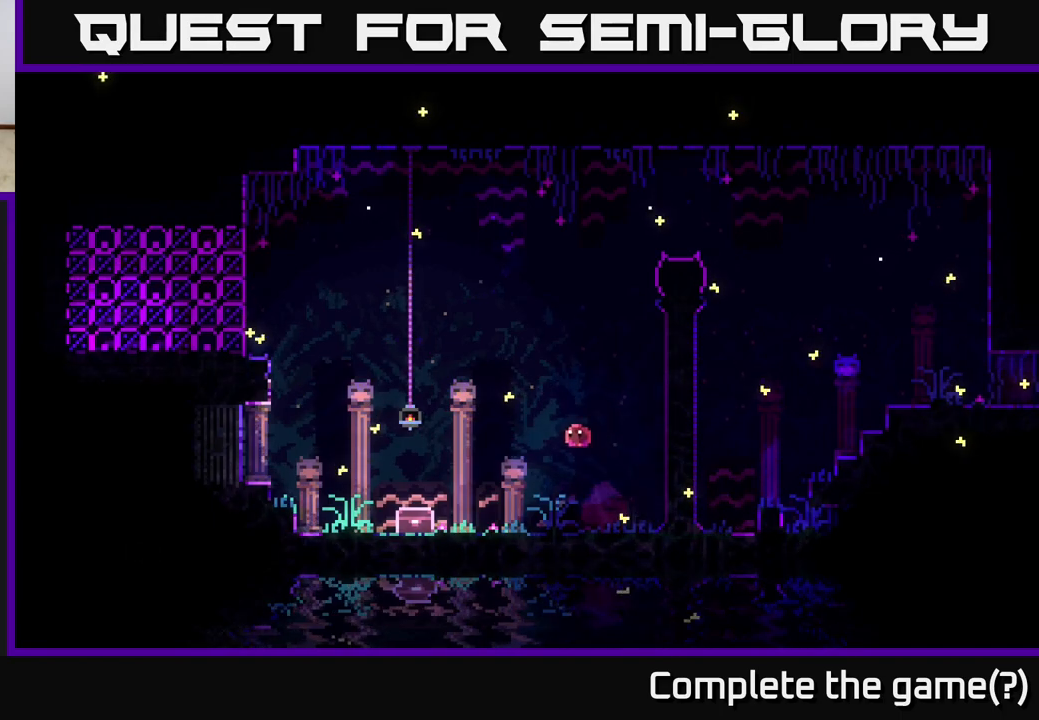
{"buttons": [], "left_stick": "left", "right_stick": "center", "events": [[17, "left_stick", "right"], [317, "left_stick", "left"]]}
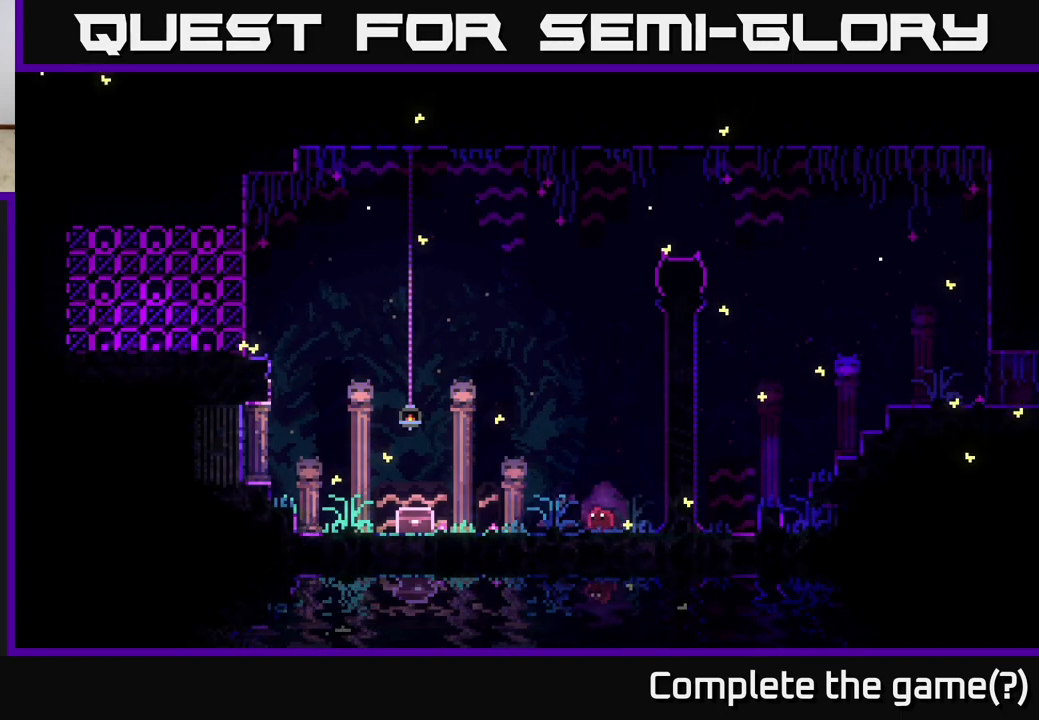
{"buttons": [], "left_stick": "left", "right_stick": "center", "events": []}
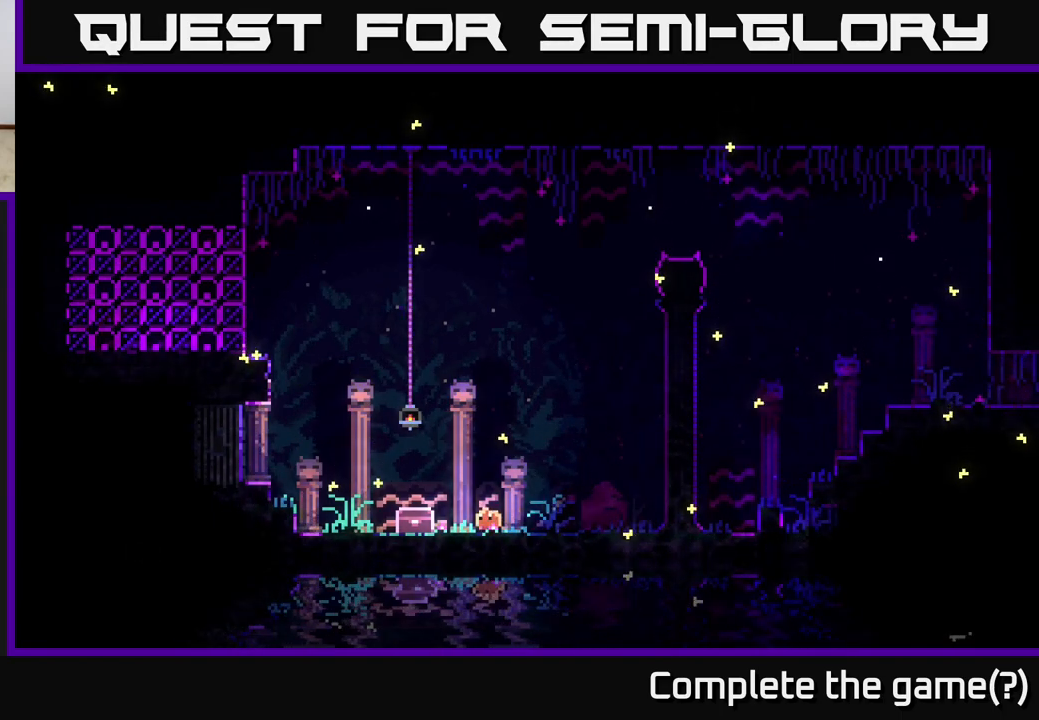
{"buttons": [], "left_stick": "center", "right_stick": "center", "events": [[300, "left_stick", "center"]]}
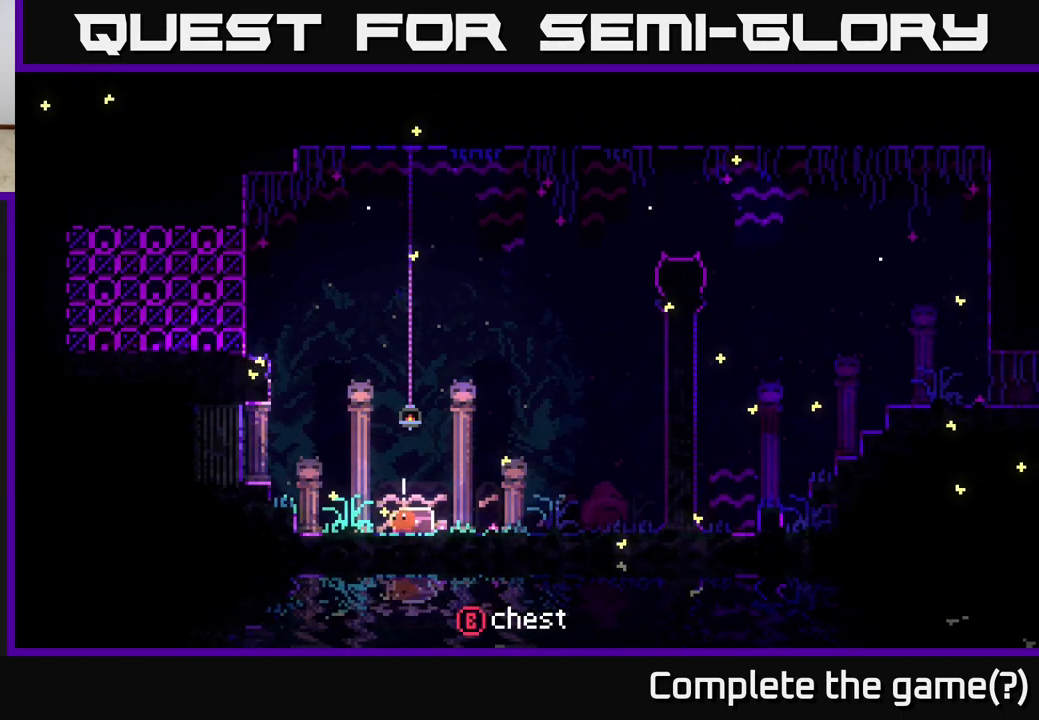
{"buttons": [], "left_stick": "center", "right_stick": "center", "events": [[317, "left_stick", "right"], [433, "left_stick", "center"]]}
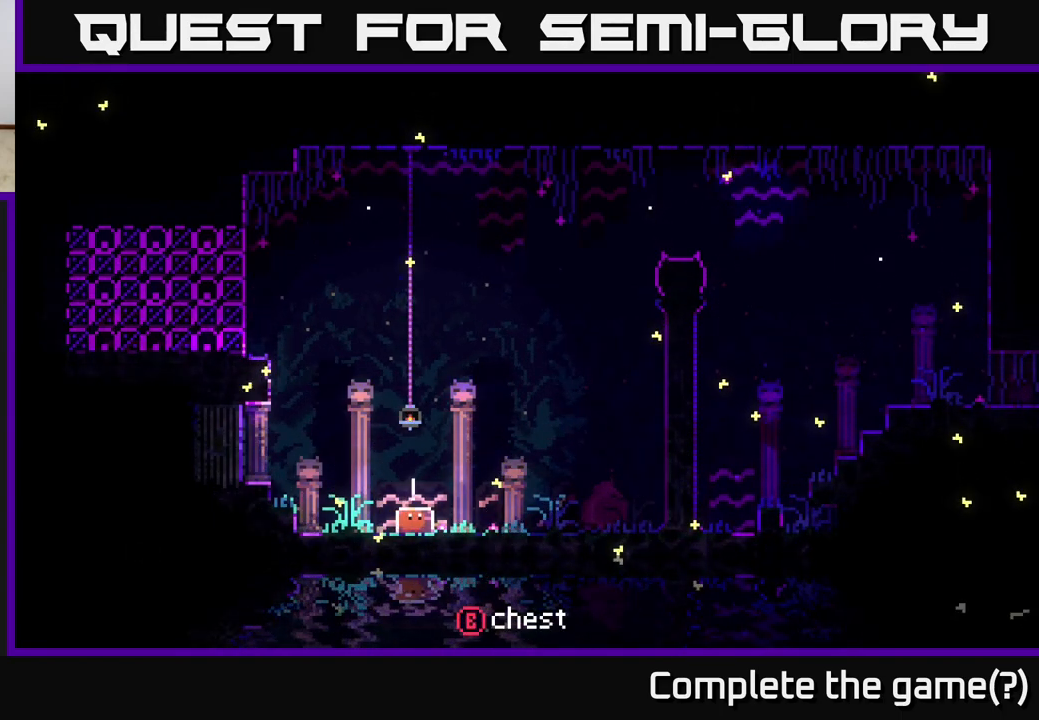
{"buttons": [], "left_stick": "center", "right_stick": "center", "events": [[50, "B", "down"], [133, "B", "up"]]}
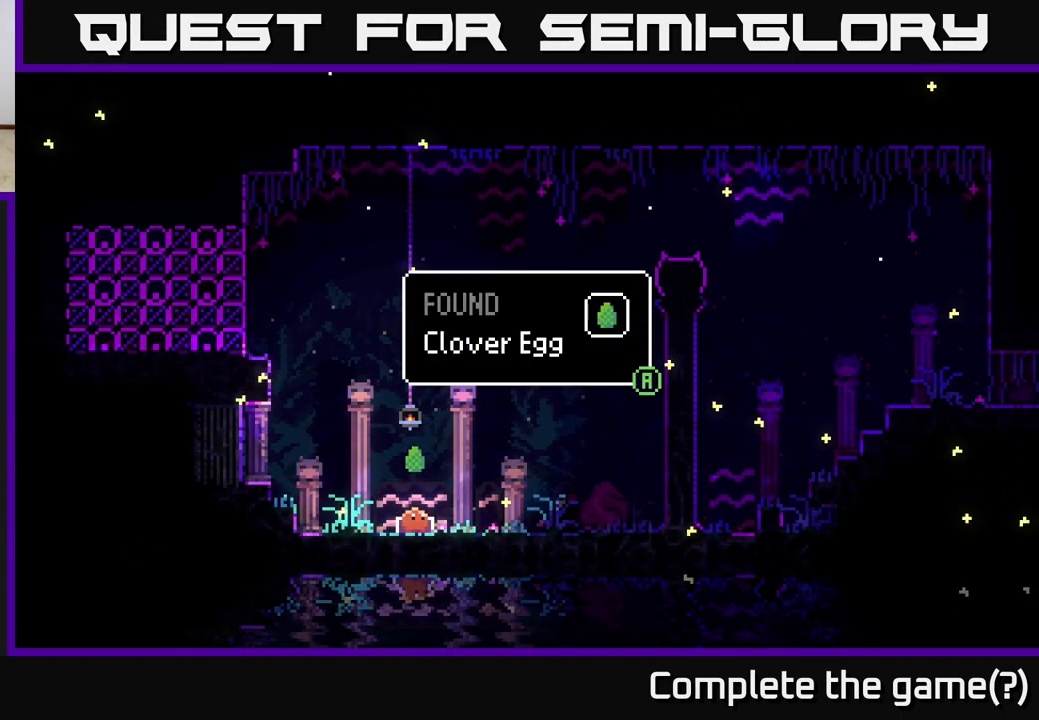
{"buttons": [], "left_stick": "center", "right_stick": "center", "events": []}
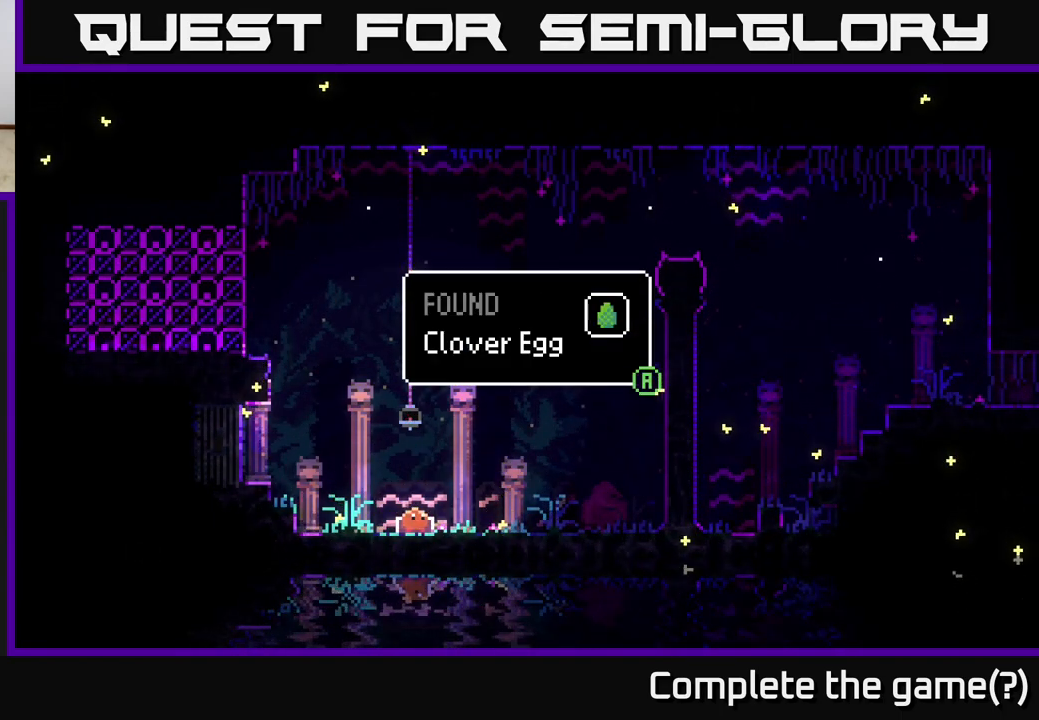
{"buttons": [], "left_stick": "center", "right_stick": "center", "events": []}
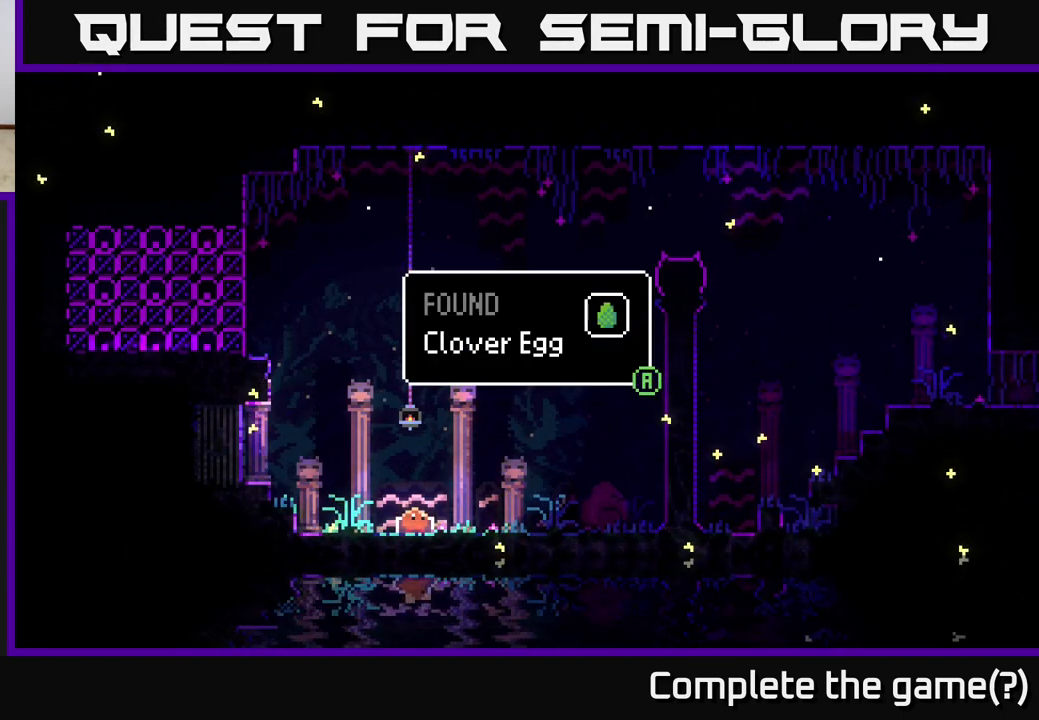
{"buttons": [], "left_stick": "center", "right_stick": "center", "events": []}
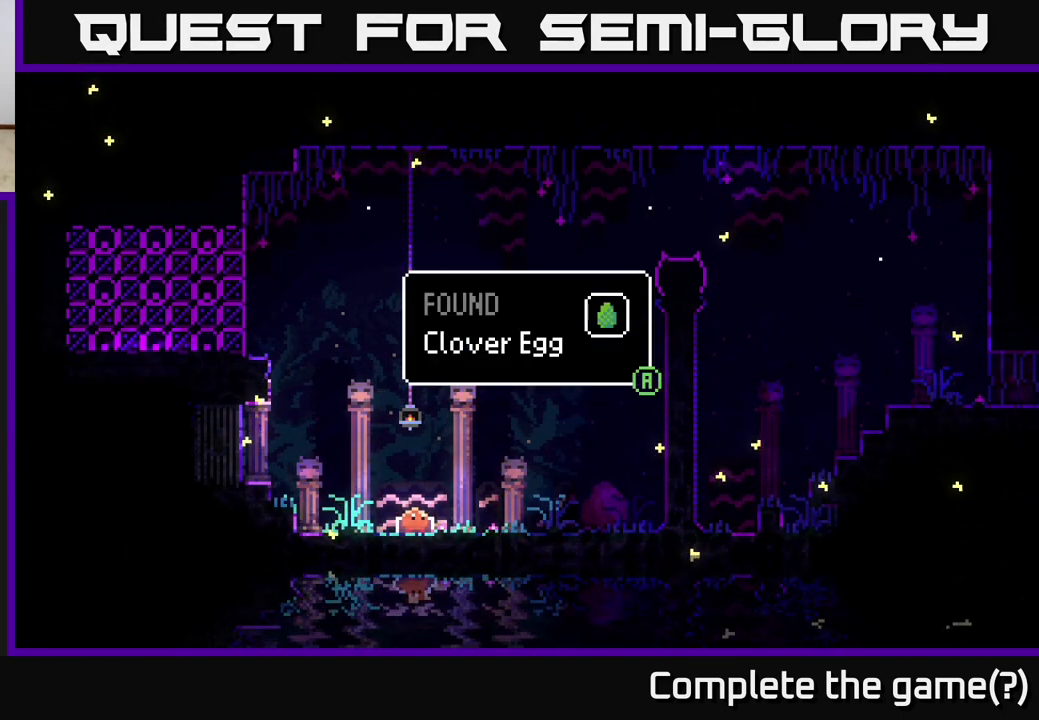
{"buttons": [], "left_stick": "center", "right_stick": "center", "events": []}
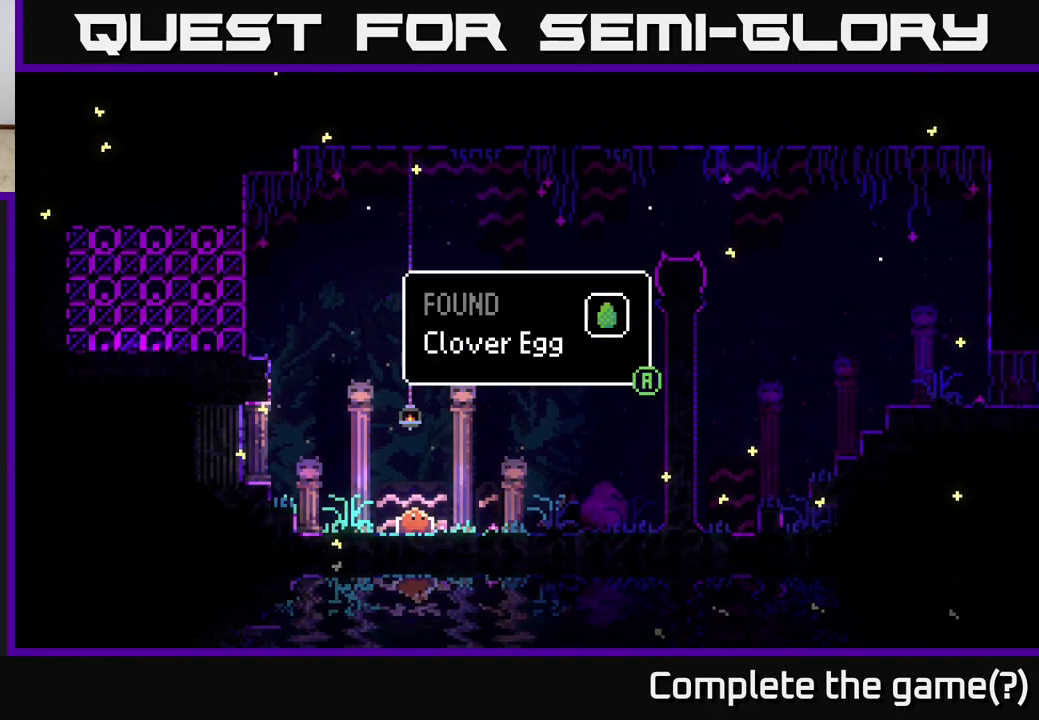
{"buttons": [], "left_stick": "center", "right_stick": "center", "events": [[200, "A", "down"], [500, "A", "up"]]}
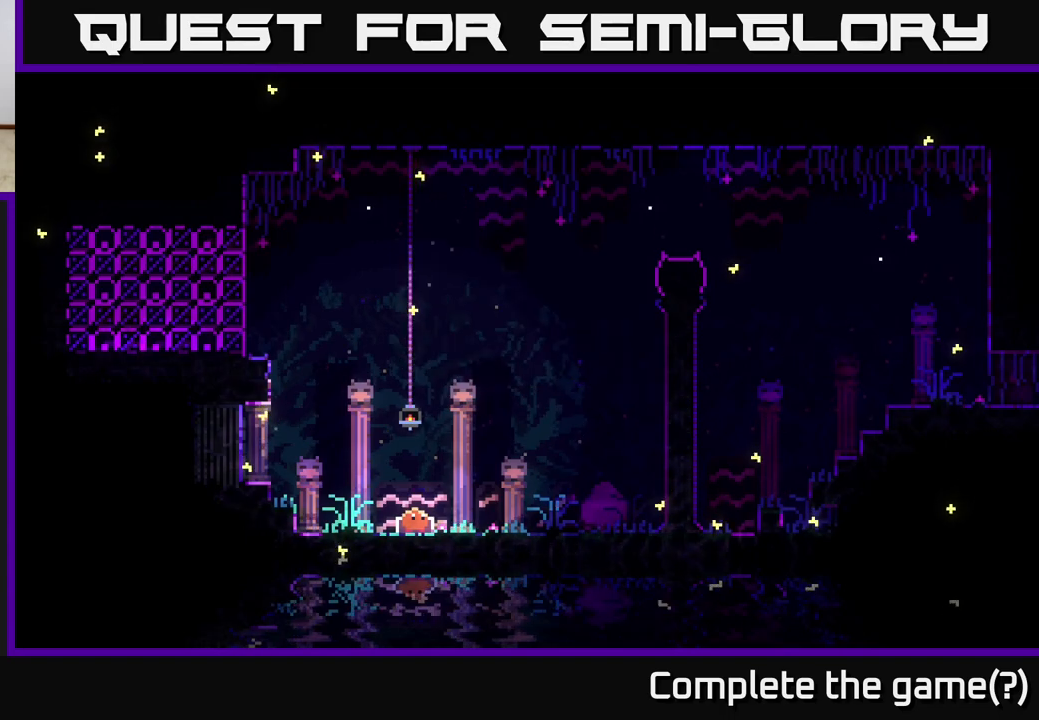
{"buttons": [], "left_stick": "left", "right_stick": "center", "events": [[283, "left_stick", "left"]]}
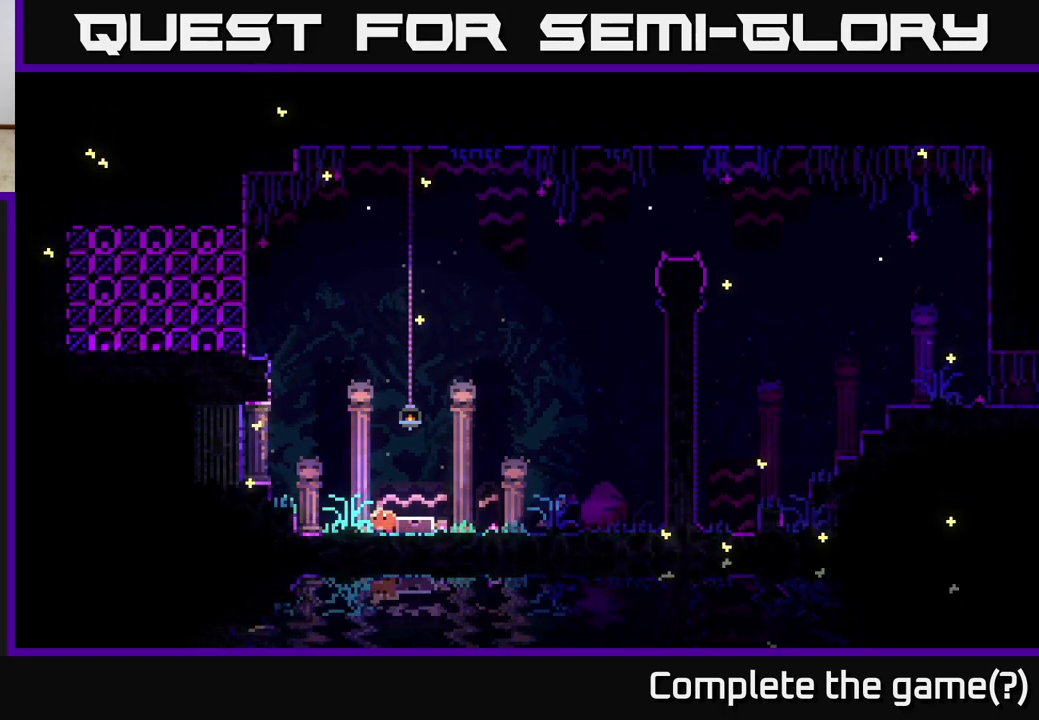
{"buttons": [], "left_stick": "left", "right_stick": "center", "events": [[33, "A", "down"], [300, "A", "up"]]}
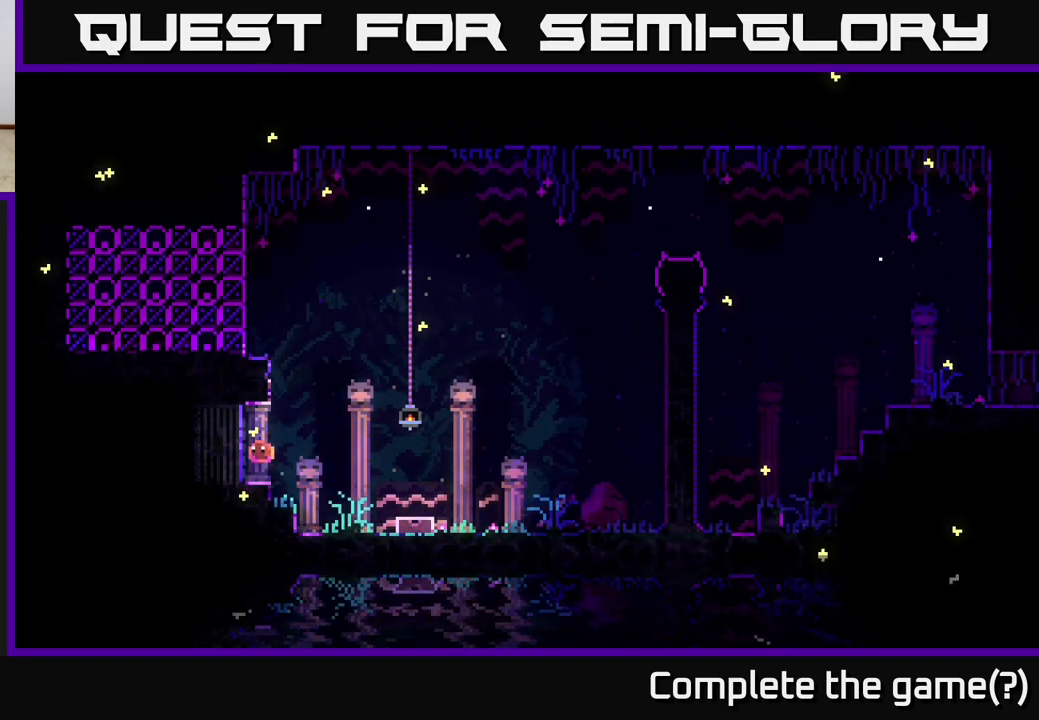
{"buttons": [], "left_stick": "right", "right_stick": "center", "events": [[283, "left_stick", "center"], [400, "left_stick", "right"]]}
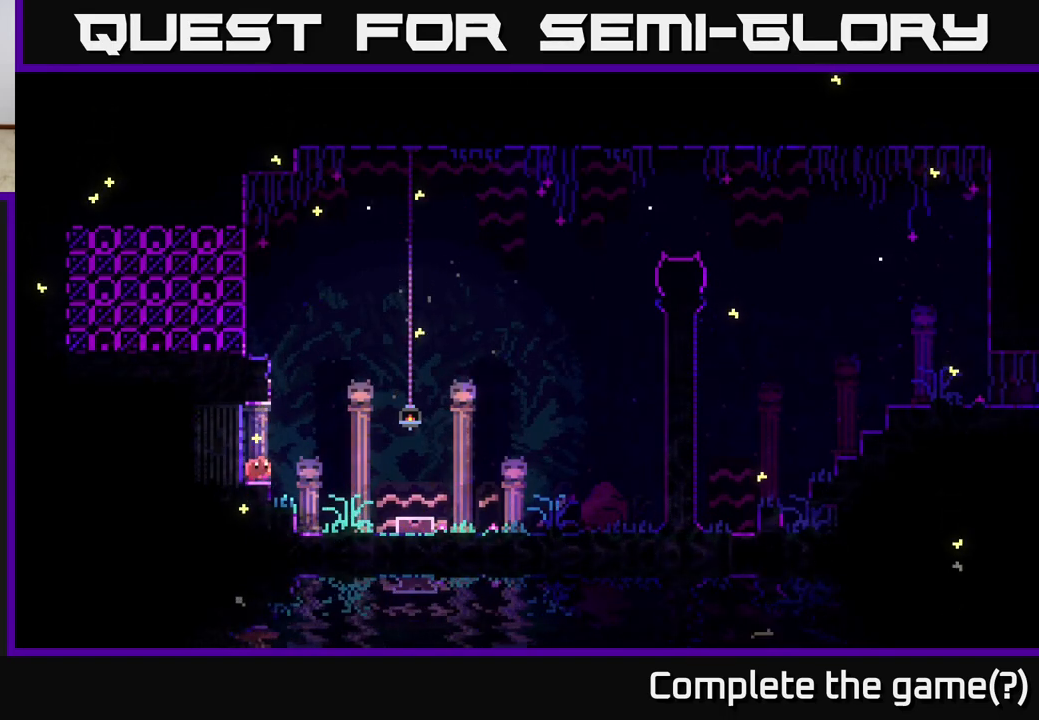
{"buttons": [], "left_stick": "left", "right_stick": "center", "events": [[67, "A", "down"], [150, "left_stick", "up"], [200, "left_stick", "left"], [483, "A", "up"]]}
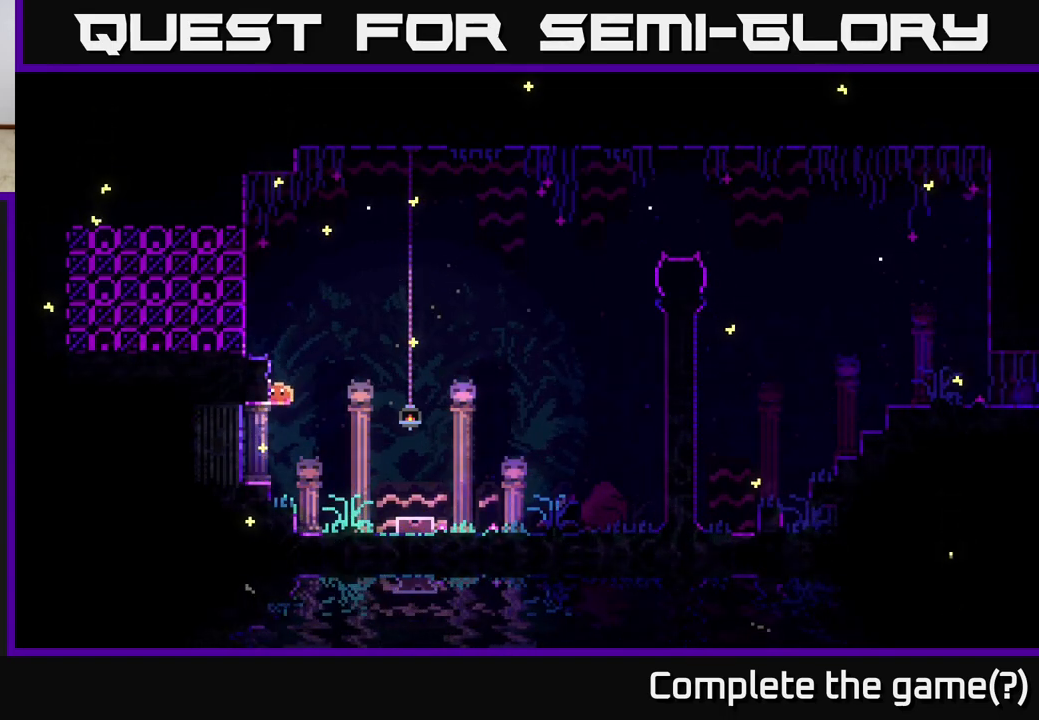
{"buttons": ["A"], "left_stick": "left", "right_stick": "center", "events": [[33, "A", "down"], [267, "A", "up"], [417, "A", "down"]]}
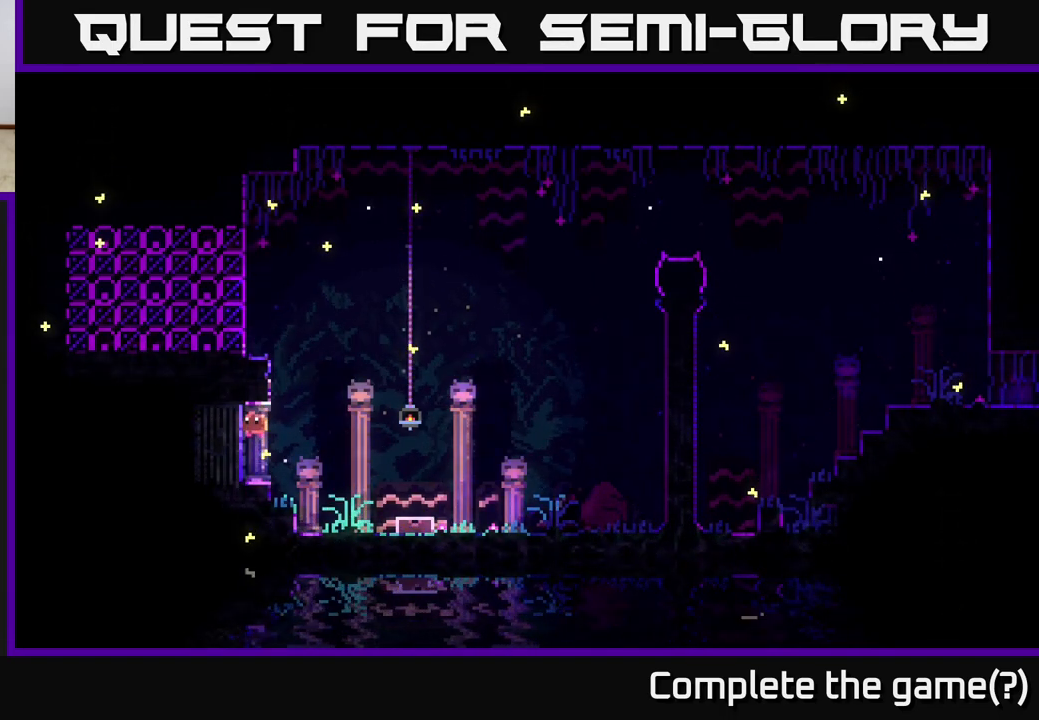
{"buttons": [], "left_stick": "right", "right_stick": "center", "events": [[250, "X", "down"], [267, "A", "up"], [433, "X", "up"], [483, "left_stick", "right"]]}
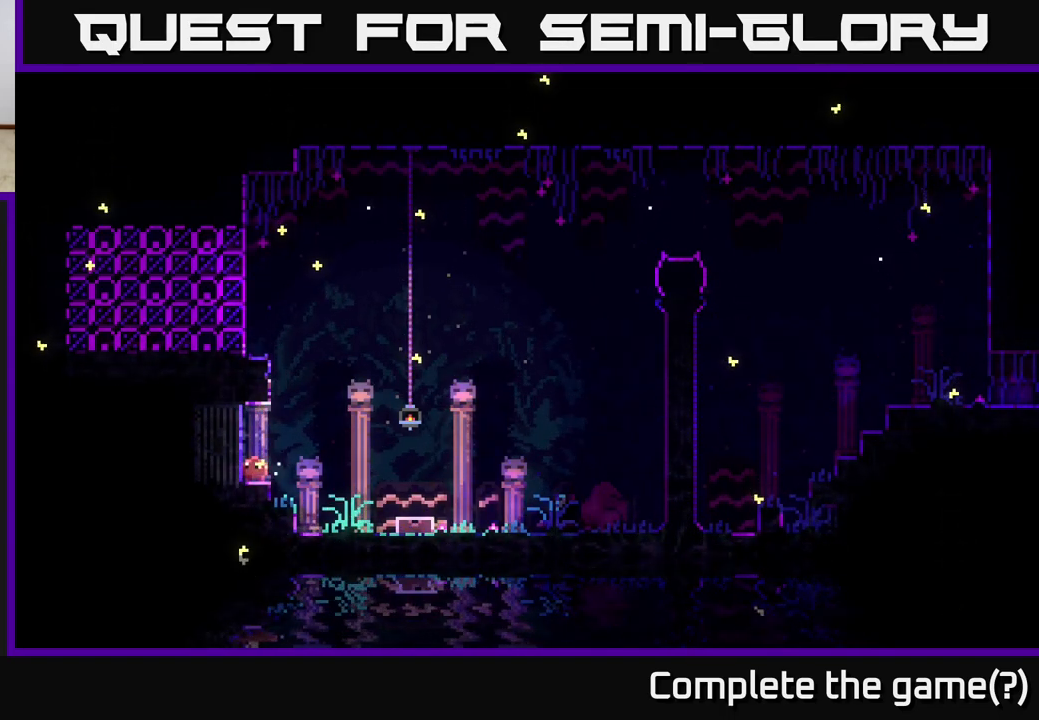
{"buttons": ["A"], "left_stick": "right", "right_stick": "center", "events": [[167, "A", "down"]]}
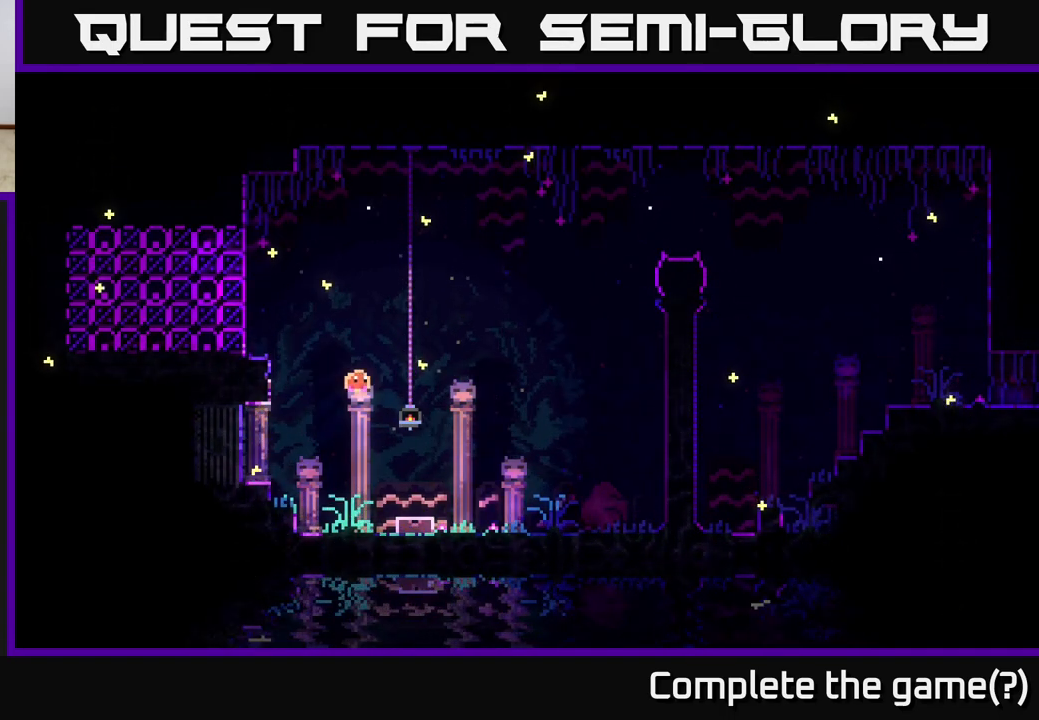
{"buttons": [], "left_stick": "right", "right_stick": "center", "events": [[33, "A", "up"], [183, "A", "down"], [183, "left_stick", "center"], [383, "left_stick", "right"], [450, "A", "up"]]}
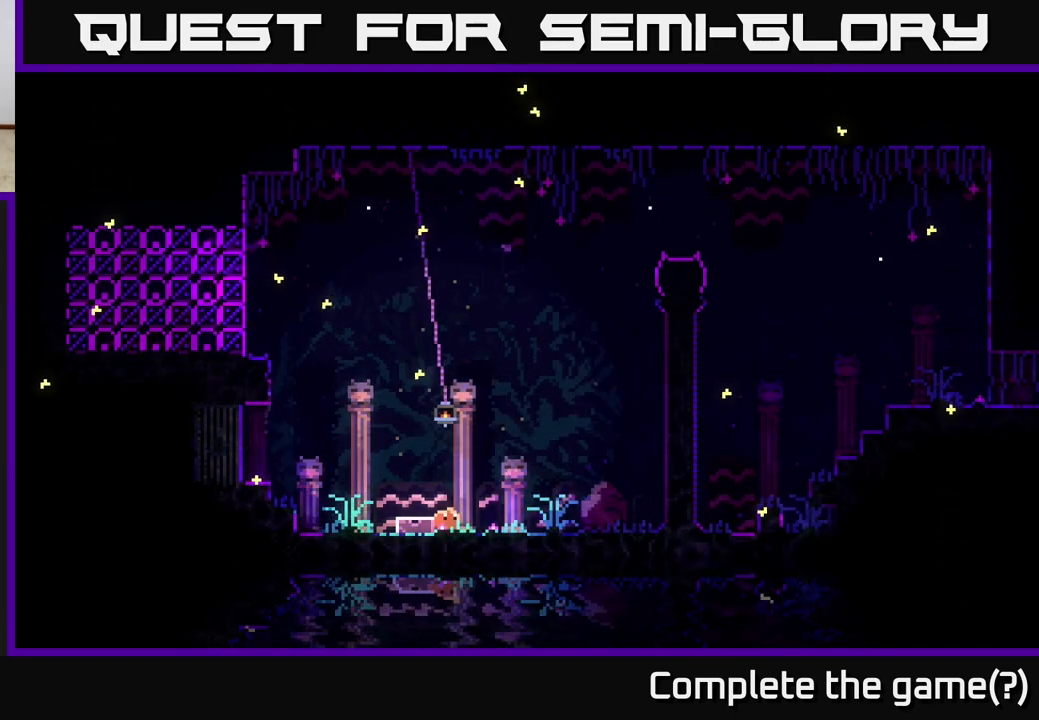
{"buttons": [], "left_stick": "right", "right_stick": "center", "events": []}
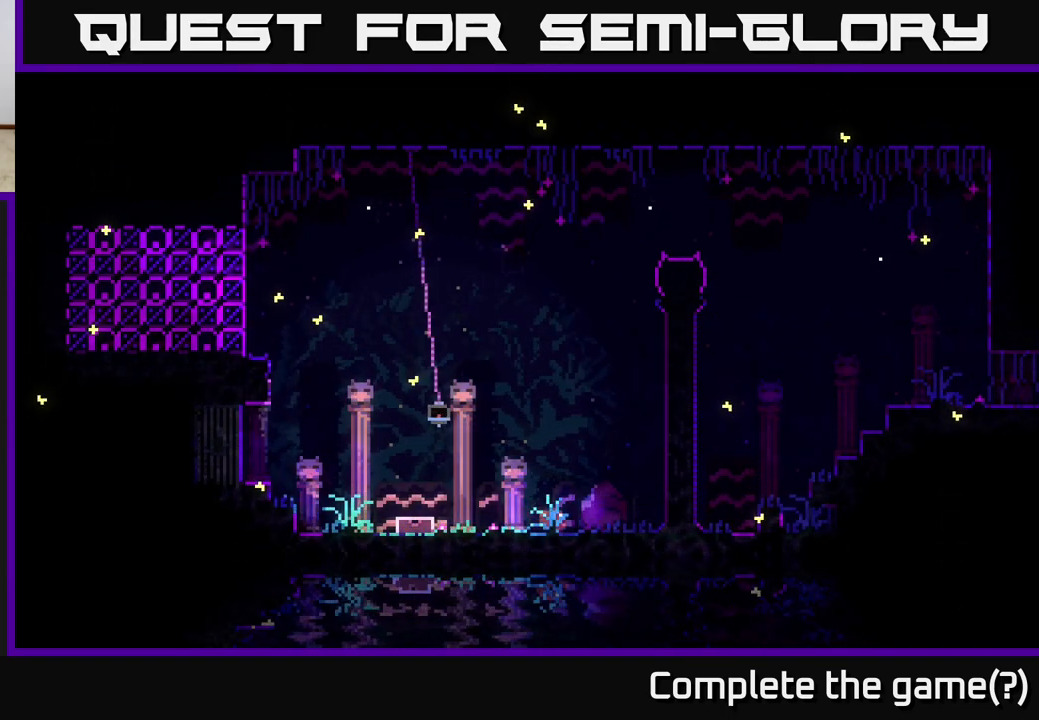
{"buttons": ["A"], "left_stick": "right", "right_stick": "center", "events": [[133, "A", "down"]]}
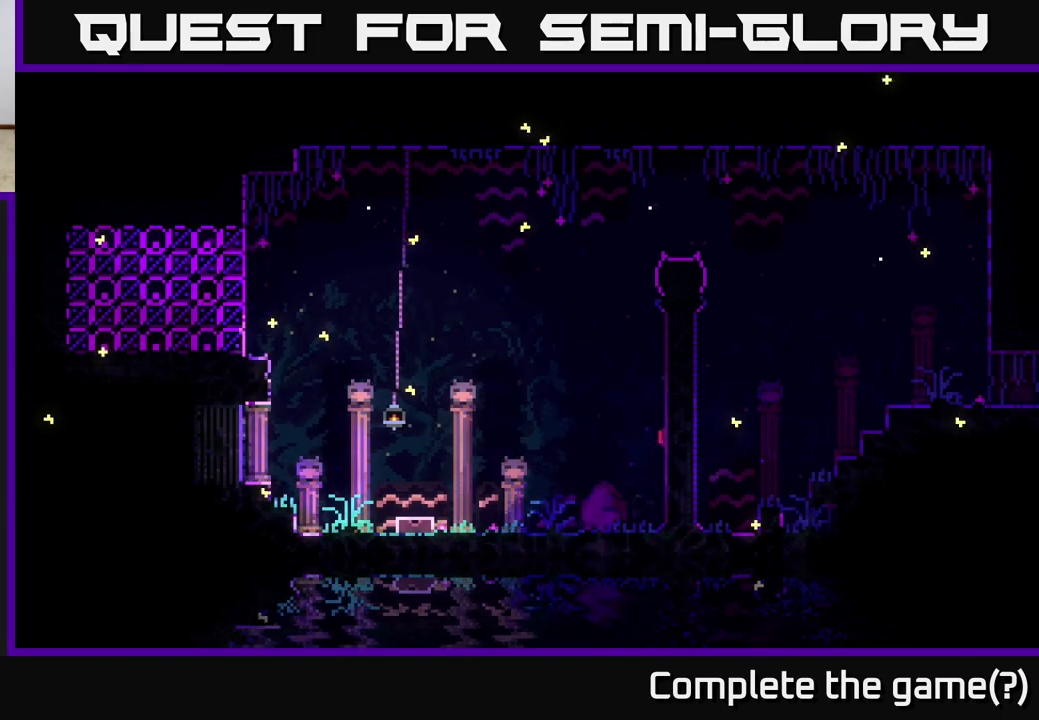
{"buttons": [], "left_stick": "right", "right_stick": "center", "events": [[33, "A", "up"], [383, "A", "down"], [483, "A", "up"]]}
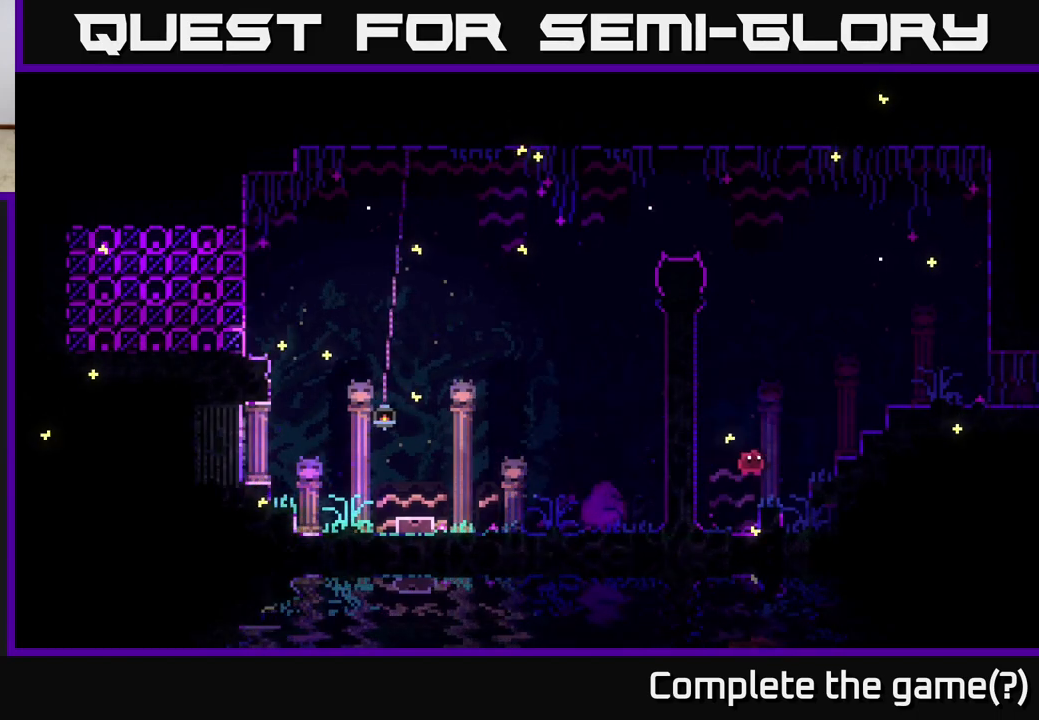
{"buttons": [], "left_stick": "left", "right_stick": "center", "events": [[217, "left_stick", "center"], [400, "left_stick", "left"]]}
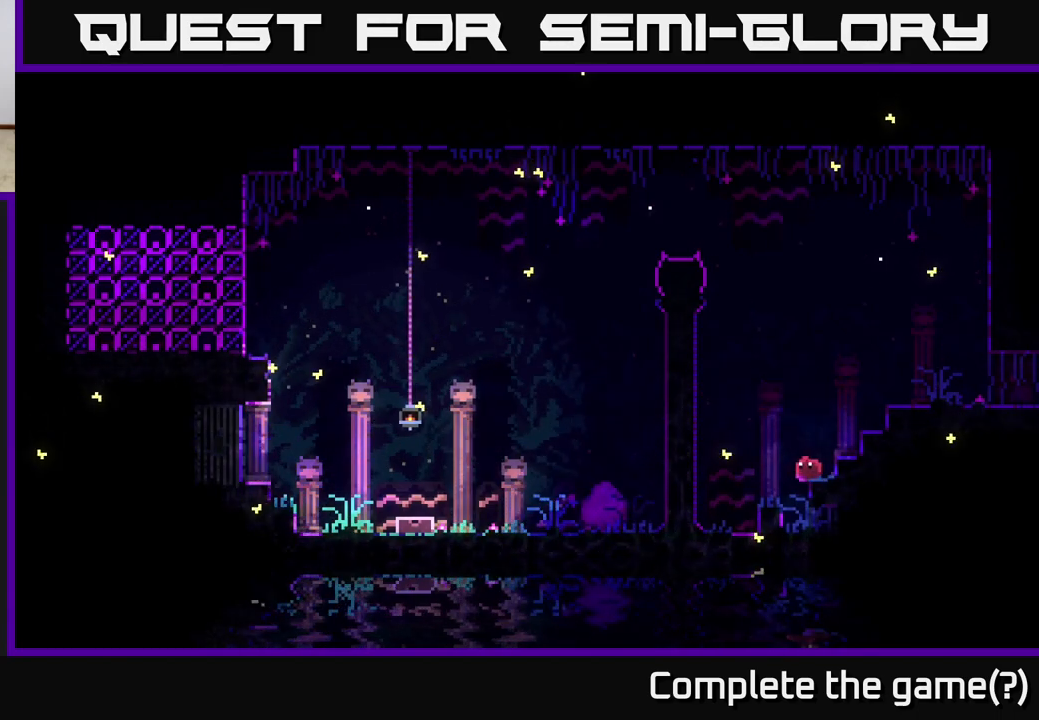
{"buttons": [], "left_stick": "right", "right_stick": "center", "events": [[150, "left_stick", "right"]]}
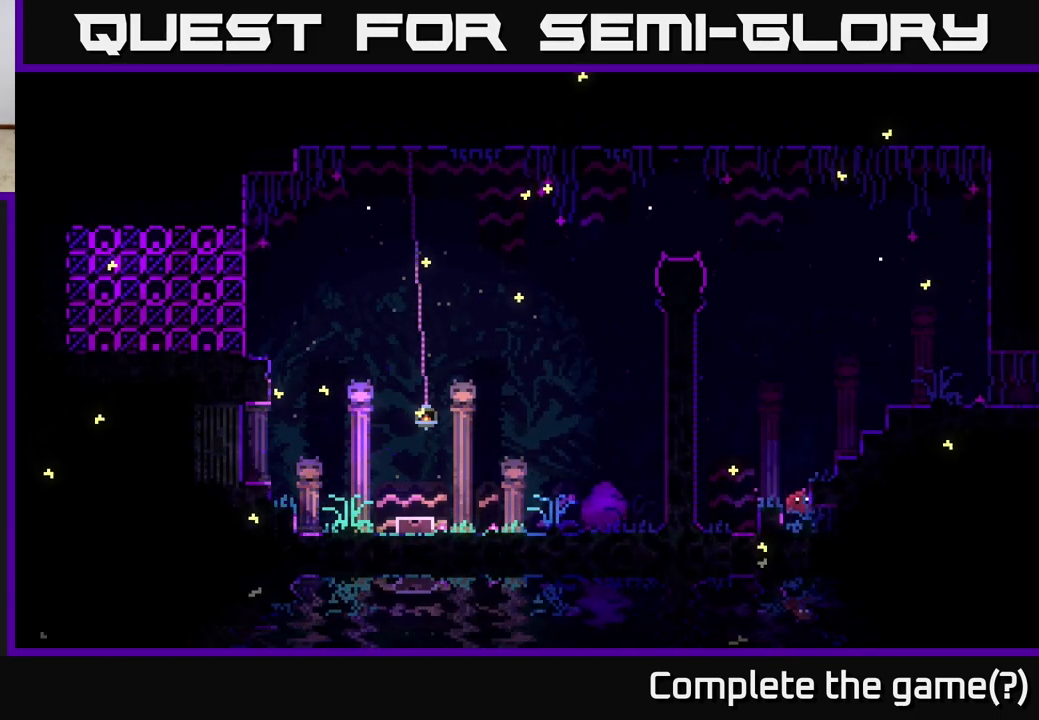
{"buttons": ["A"], "left_stick": "right", "right_stick": "center", "events": [[450, "A", "down"]]}
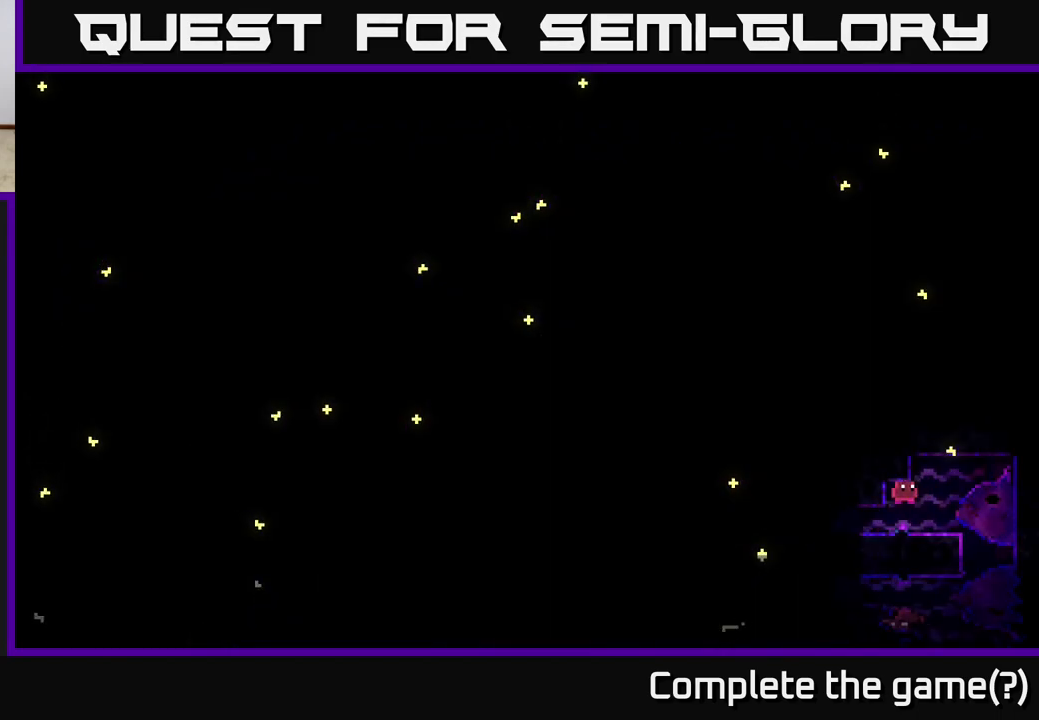
{"buttons": [], "left_stick": "center", "right_stick": "center", "events": [[83, "A", "up"], [200, "left_stick", "left"], [350, "left_stick", "center"]]}
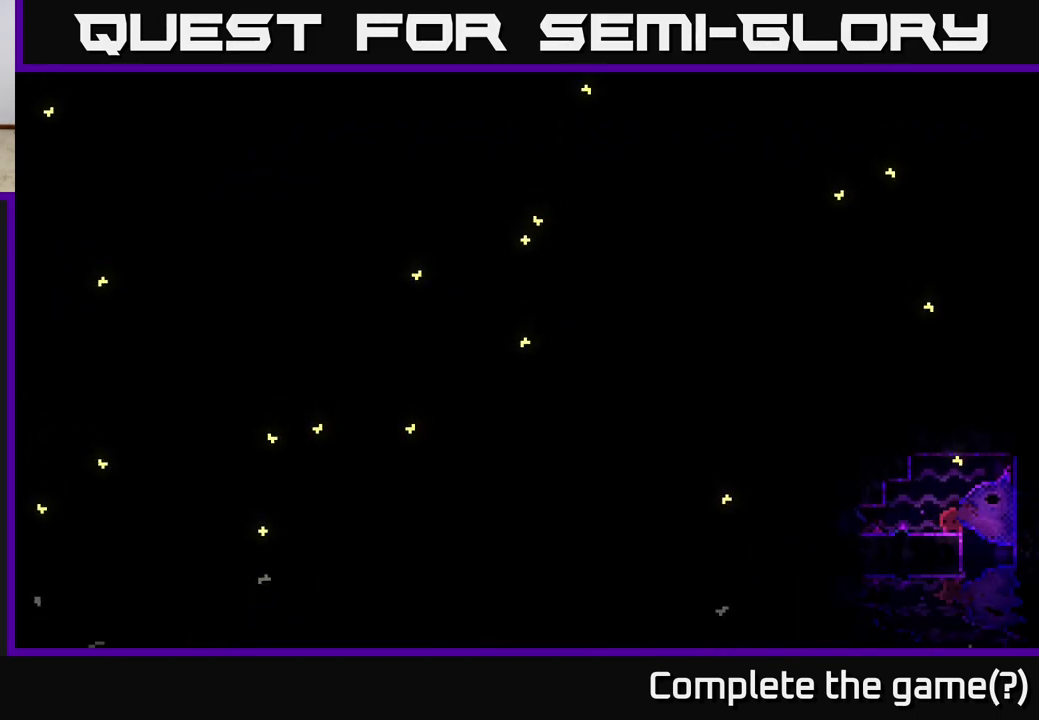
{"buttons": [], "left_stick": "center", "right_stick": "center", "events": []}
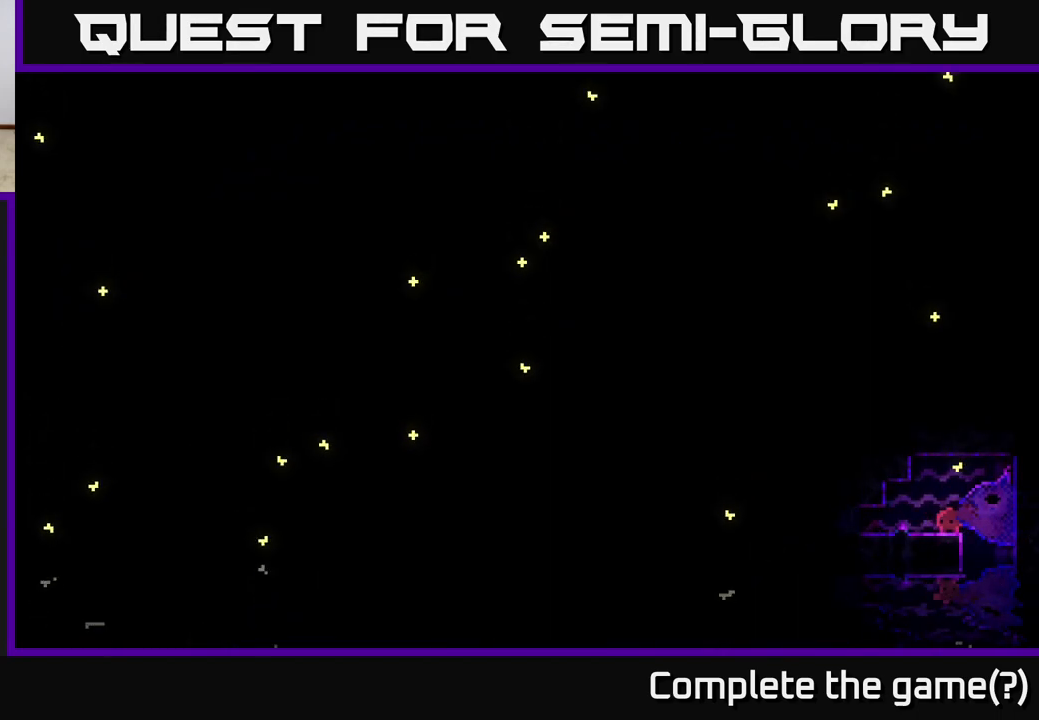
{"buttons": ["A"], "left_stick": "left", "right_stick": "center", "events": [[150, "left_stick", "right"], [300, "A", "down"], [500, "left_stick", "left"]]}
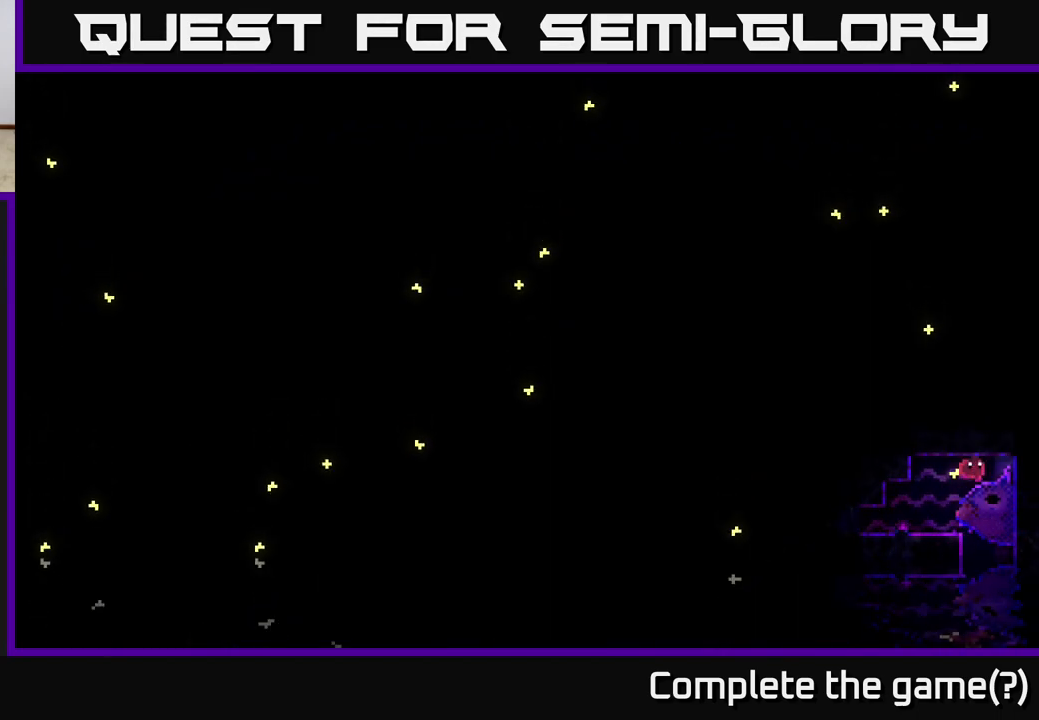
{"buttons": [], "left_stick": "center", "right_stick": "center", "events": [[167, "A", "up"], [500, "left_stick", "center"]]}